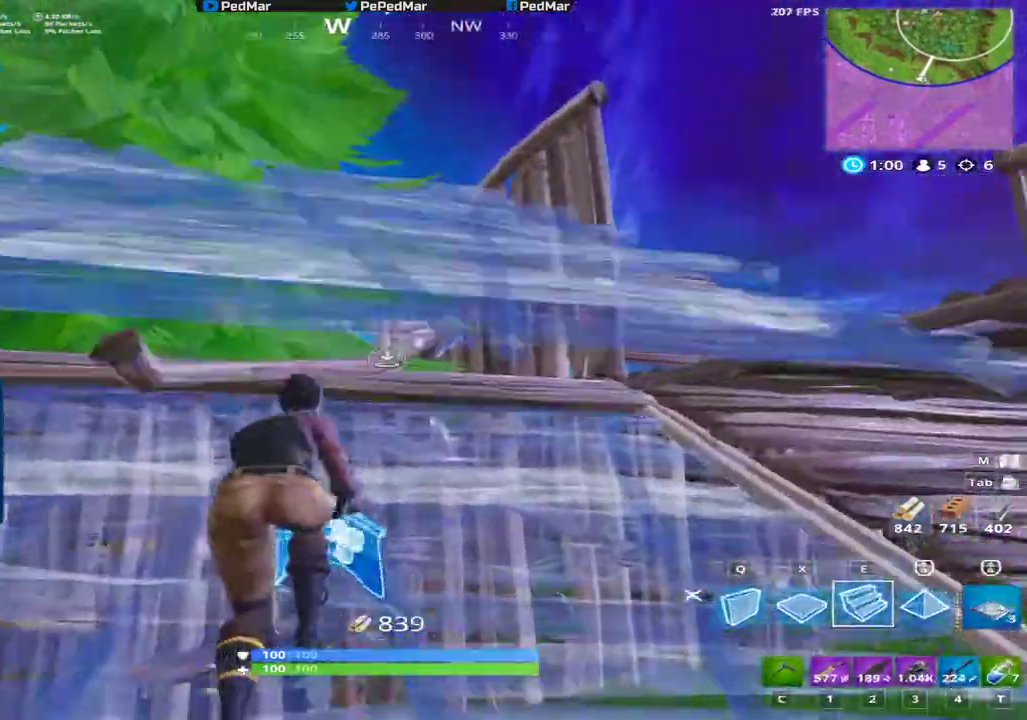
Gameplay with keyboard and mouse; each line is a JSON object with the keys and mouse buttons held at the frame after it. "events" lists presses ("down") and releases ("up") of "a", "c", "ctrl", "d", "e", "f", "q", "r", "s", "shift", "space", "tab", "w", "x", "z", "mouse_left", "mouse_wheel", "mouse_right", "mouse_mb4" and "mouse_mb5" between this image and that frame as [ms after this image, input, new state], when the widget could be followed in between. "mouse_left", "mouse_wheel", "mouse_right", "mouse_mb4", "mouse_mb5" = the "left", "wheel", "right", "mb4", "mb5" buttons of the "mouse" list. No other keys are recorded. "wheel" means that the mouse wheel is clicked or scrolled. Not read: mouse_move.
{"keys": ["shift", "space", "w"], "mouse": [], "events": [[100, "mouse_left", "down"], [234, "mouse_left", "up"], [250, "d", "up"], [300, "c", "down"], [400, "c", "up"], [467, "space", "down"]]}
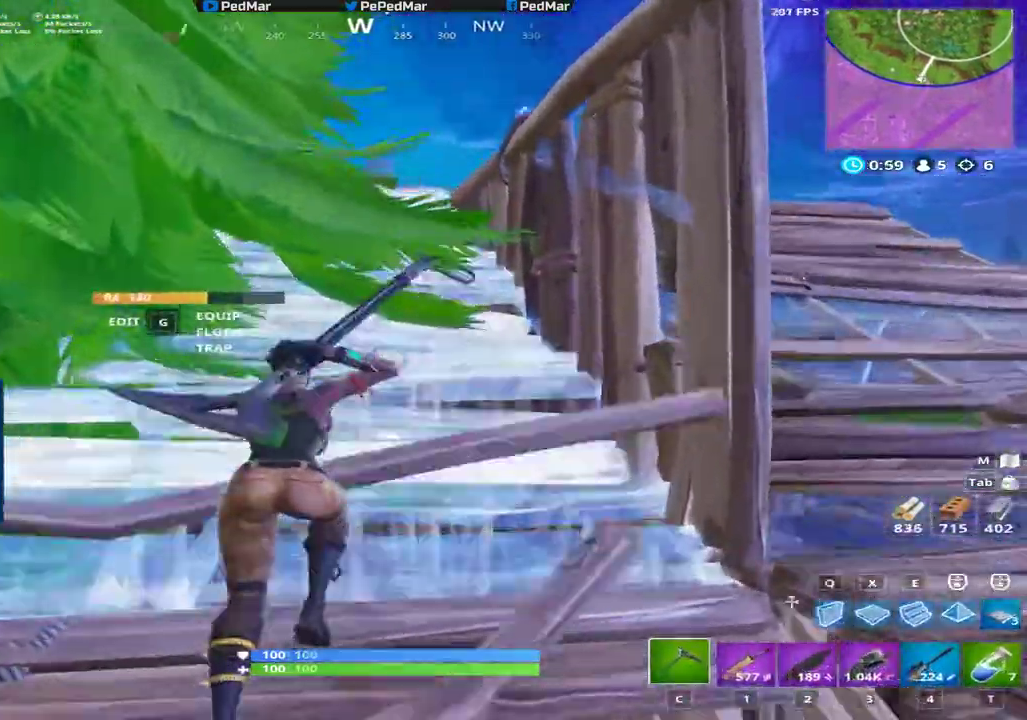
{"keys": ["a", "shift"], "mouse": ["left"], "events": [[66, "d", "down"], [116, "d", "up"], [116, "space", "up"], [133, "a", "down"], [133, "w", "up"], [233, "mouse_left", "down"]]}
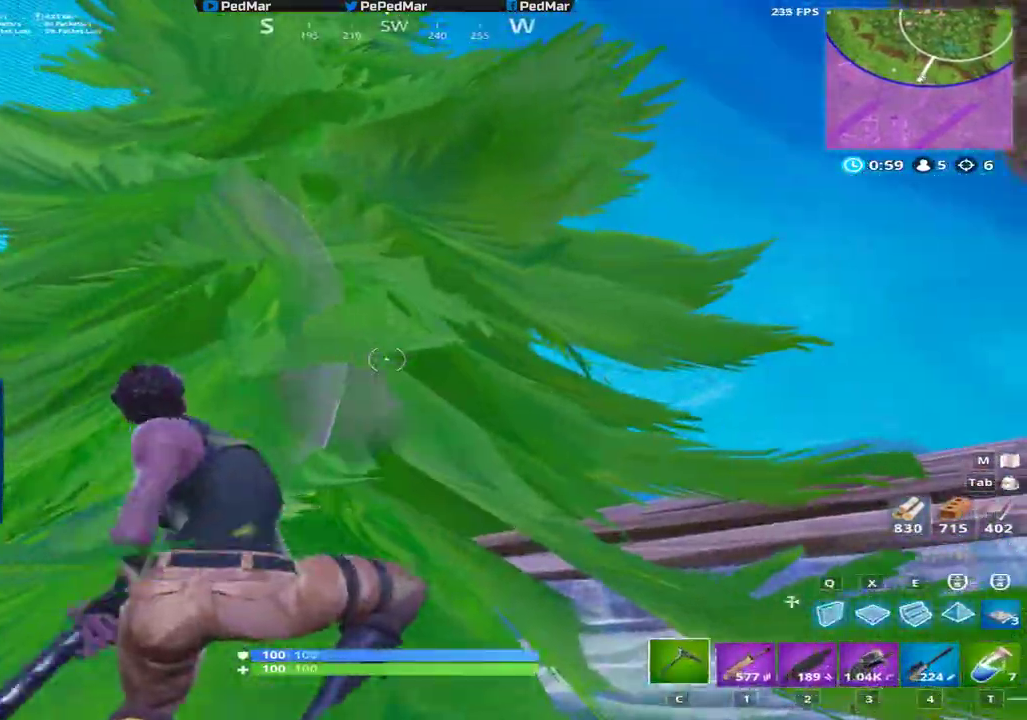
{"keys": ["a", "s", "shift"], "mouse": ["left"], "events": [[300, "s", "down"]]}
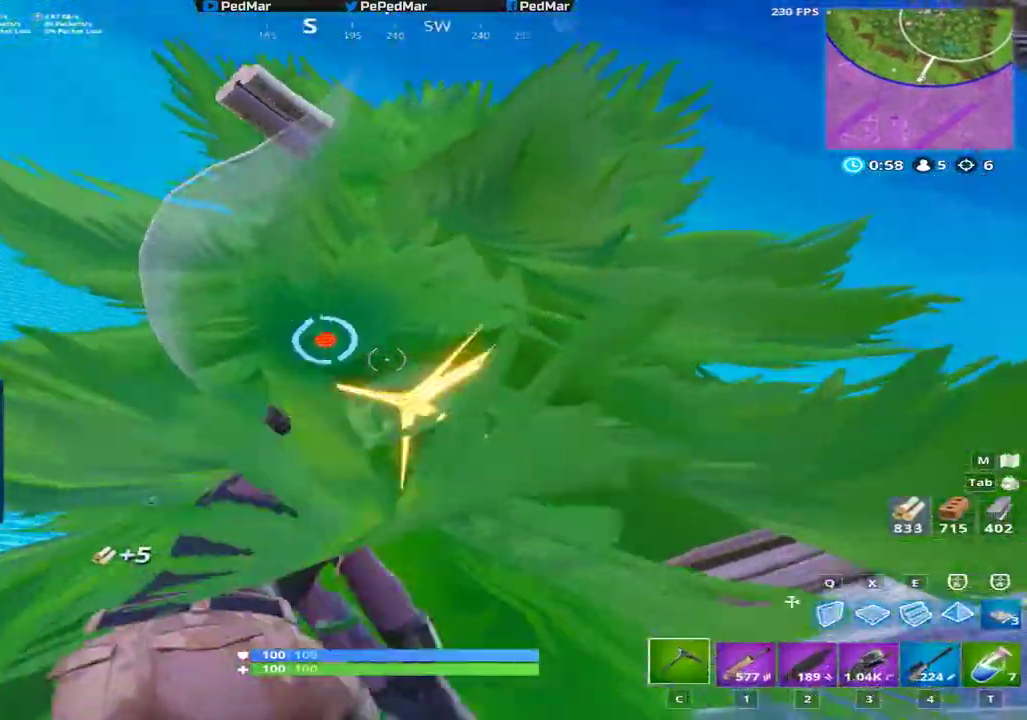
{"keys": ["a", "shift"], "mouse": ["left"], "events": [[50, "s", "up"], [266, "a", "up"], [266, "d", "down"], [417, "a", "down"], [417, "d", "up"]]}
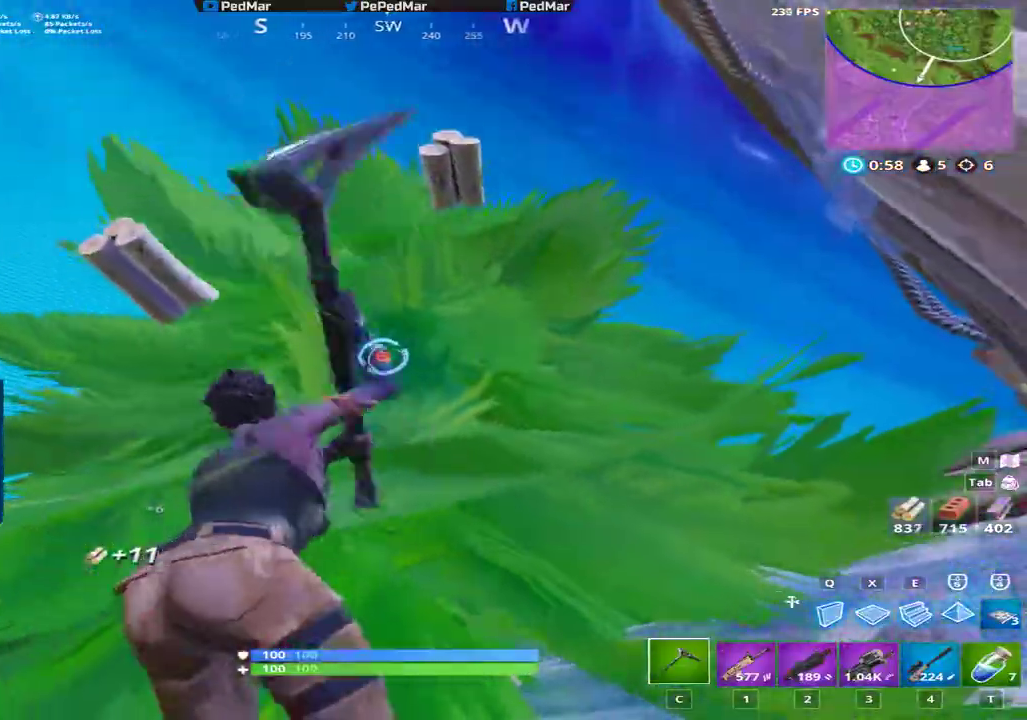
{"keys": ["d", "shift"], "mouse": [], "events": [[150, "s", "down"], [334, "a", "up"], [384, "s", "up"], [400, "d", "down"], [417, "mouse_left", "up"]]}
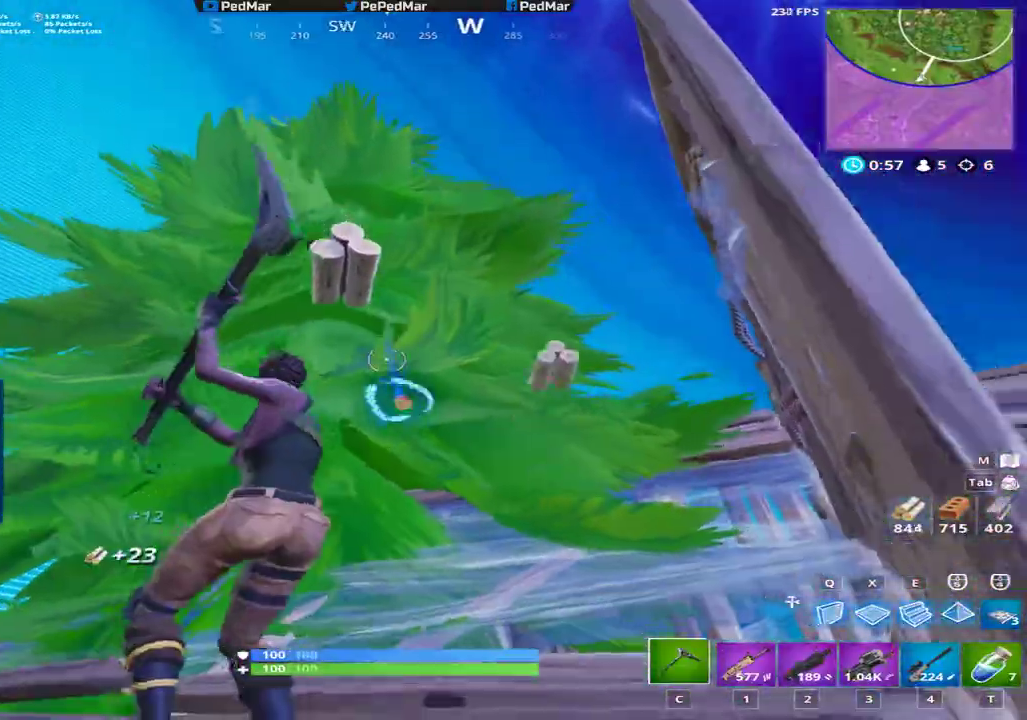
{"keys": ["a", "d", "shift", "w"], "mouse": [], "events": [[16, "a", "down"], [33, "d", "up"], [50, "mouse_left", "down"], [367, "mouse_left", "up"], [383, "d", "down"], [433, "w", "down"]]}
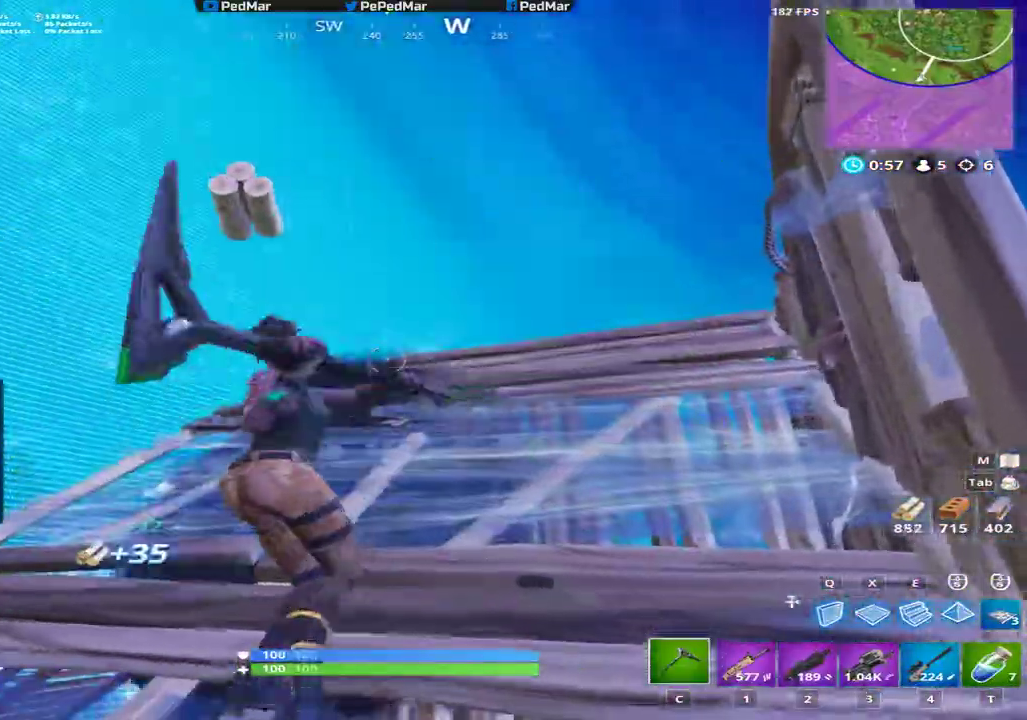
{"keys": ["shift", "w"], "mouse": [], "events": [[17, "d", "up"], [267, "space", "down"], [284, "a", "up"], [384, "q", "down"], [400, "space", "up"], [484, "q", "up"]]}
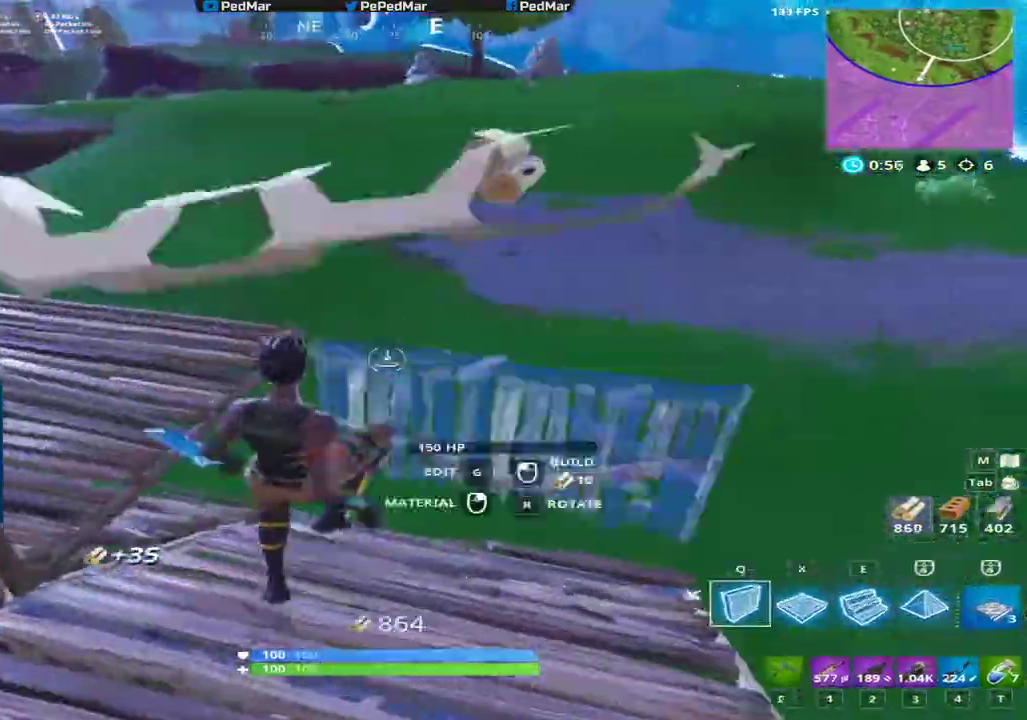
{"keys": ["a", "shift"], "mouse": ["left"], "events": [[150, "a", "down"], [200, "w", "up"], [317, "mouse_left", "down"]]}
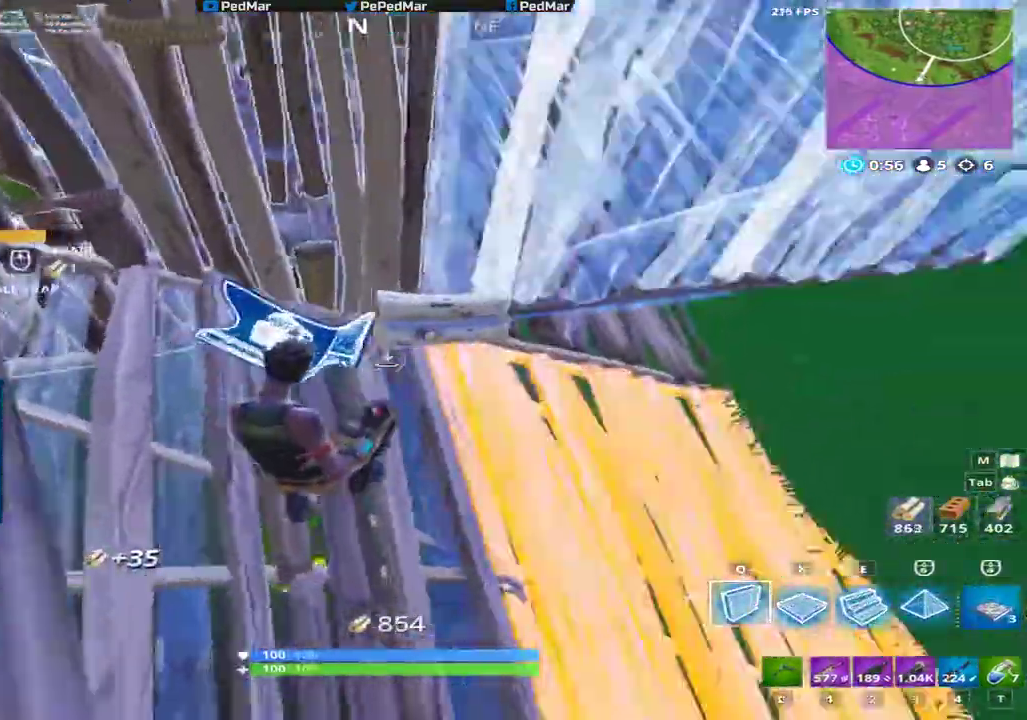
{"keys": ["a", "ctrl", "d", "s", "shift"], "mouse": ["left"], "events": [[217, "a", "up"], [217, "s", "down"], [284, "d", "down"], [484, "a", "down"], [484, "ctrl", "down"]]}